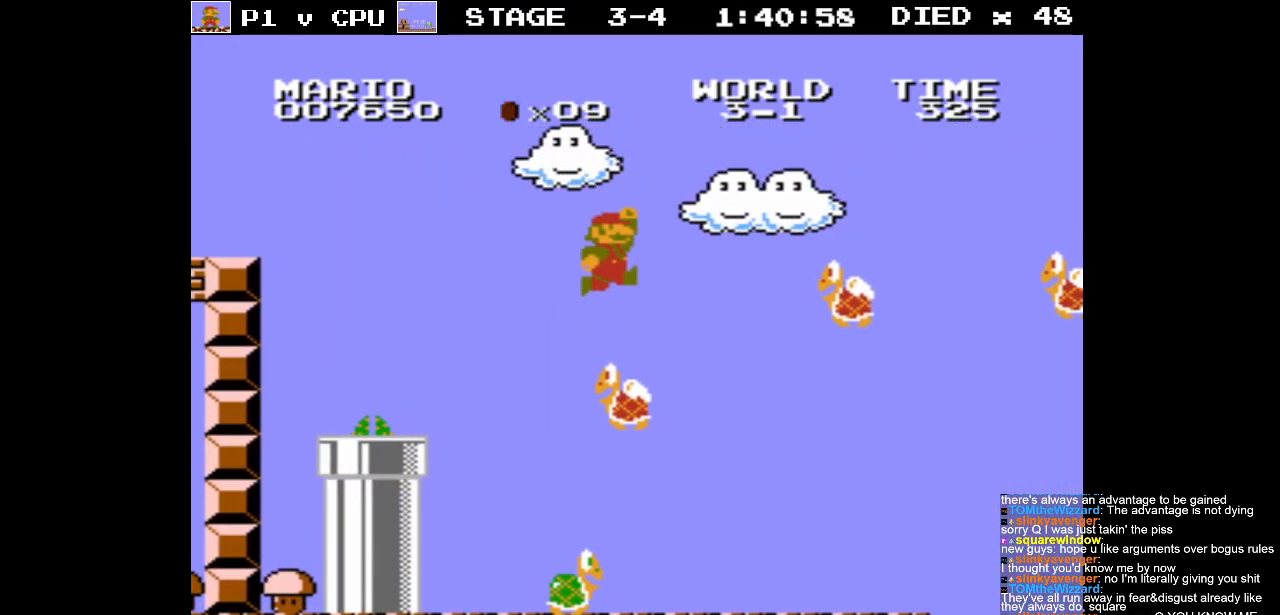
Gameplay with a controller (Nintendo layout); each line is a JSON object with the inputs held at the frame after it. "events" lists button and stick changes between this image and that frame as [ms after this image, input, new state], when the widget could be followed in between. Not read: L3 R3.
{"buttons": ["A", "B", "DPAD_UP", "DPAD_RIGHT"], "events": [[50, "A", "down"], [100, "DPAD_LEFT", "up"], [100, "DPAD_RIGHT", "down"], [133, "B", "down"], [150, "DPAD_UP", "down"]]}
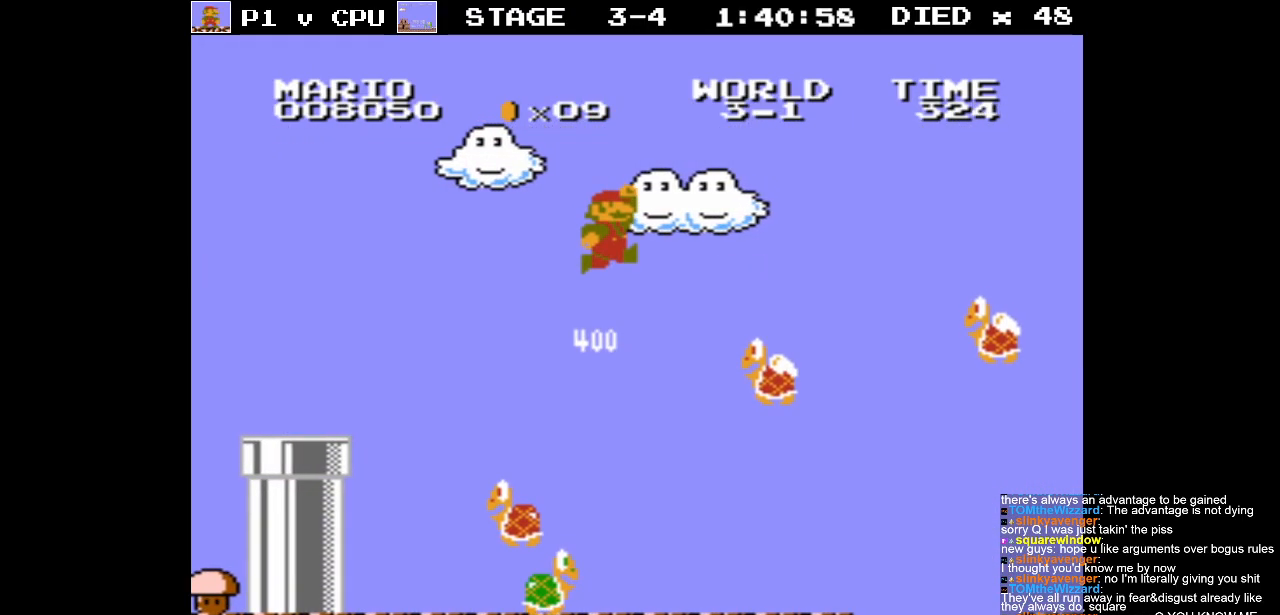
{"buttons": ["A", "B", "DPAD_LEFT"], "events": [[150, "DPAD_UP", "up"], [233, "DPAD_RIGHT", "up"], [233, "DPAD_UP", "down"], [250, "DPAD_LEFT", "down"], [267, "DPAD_UP", "up"], [317, "A", "up"], [333, "B", "up"], [350, "B", "down"], [400, "A", "down"]]}
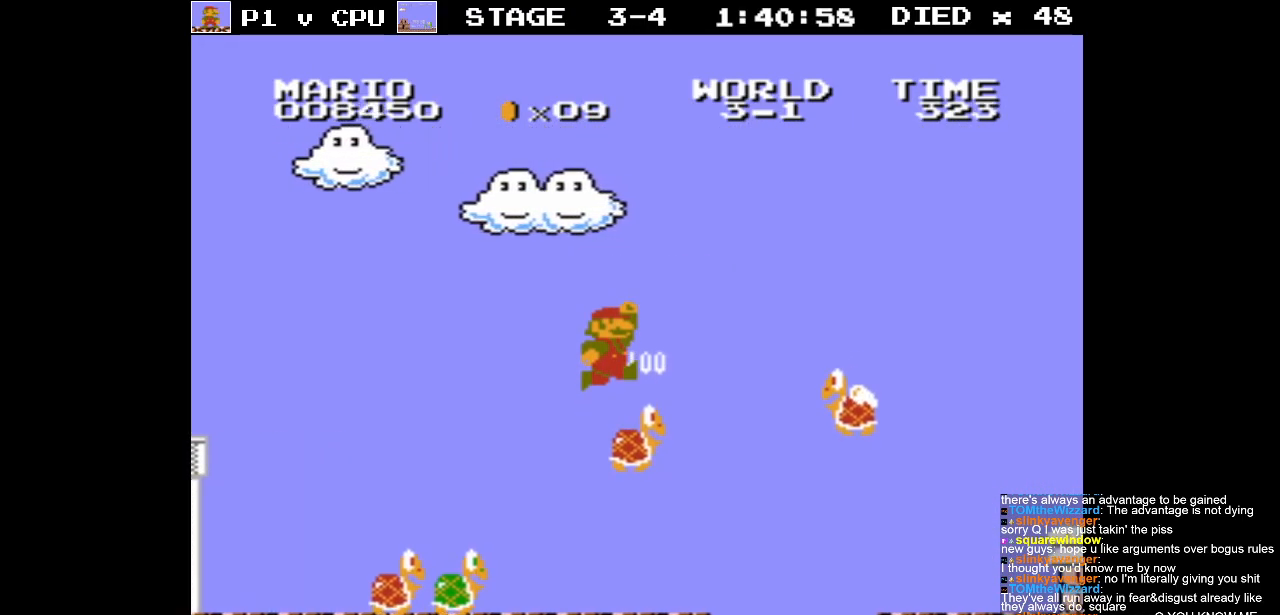
{"buttons": ["A", "B", "DPAD_RIGHT"], "events": [[283, "DPAD_LEFT", "up"], [467, "DPAD_RIGHT", "down"]]}
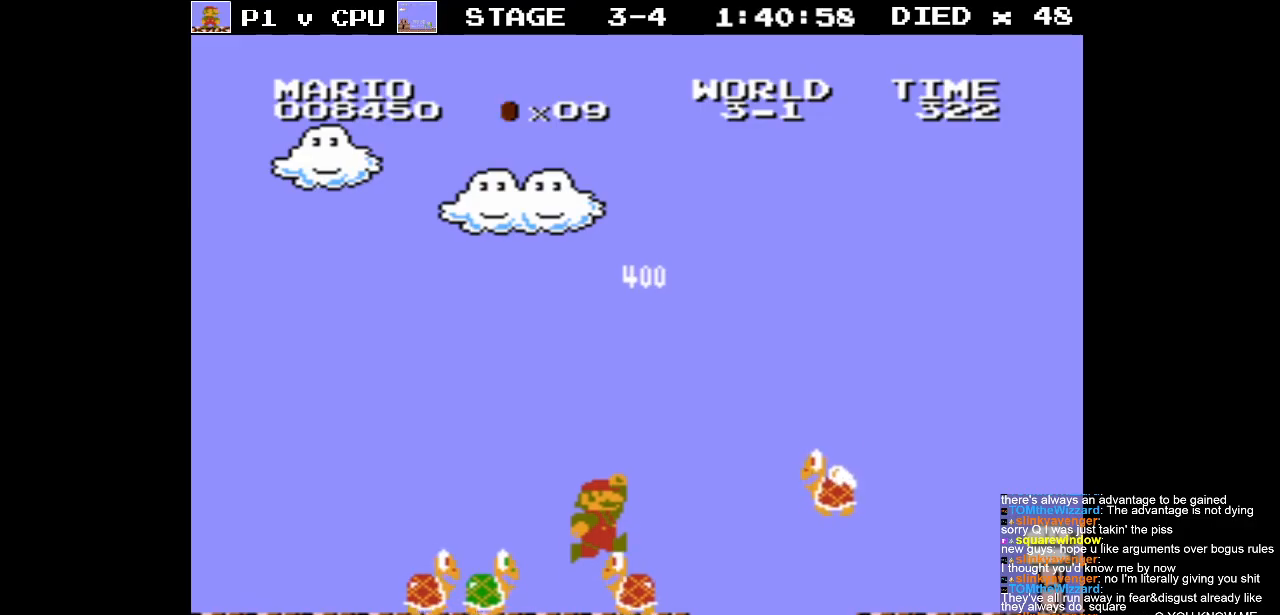
{"buttons": ["DPAD_RIGHT"], "events": [[100, "A", "up"], [100, "DPAD_RIGHT", "up"], [150, "B", "up"], [183, "DPAD_LEFT", "down"], [350, "DPAD_UP", "down"], [383, "DPAD_LEFT", "up"], [383, "DPAD_RIGHT", "down"], [383, "DPAD_UP", "up"]]}
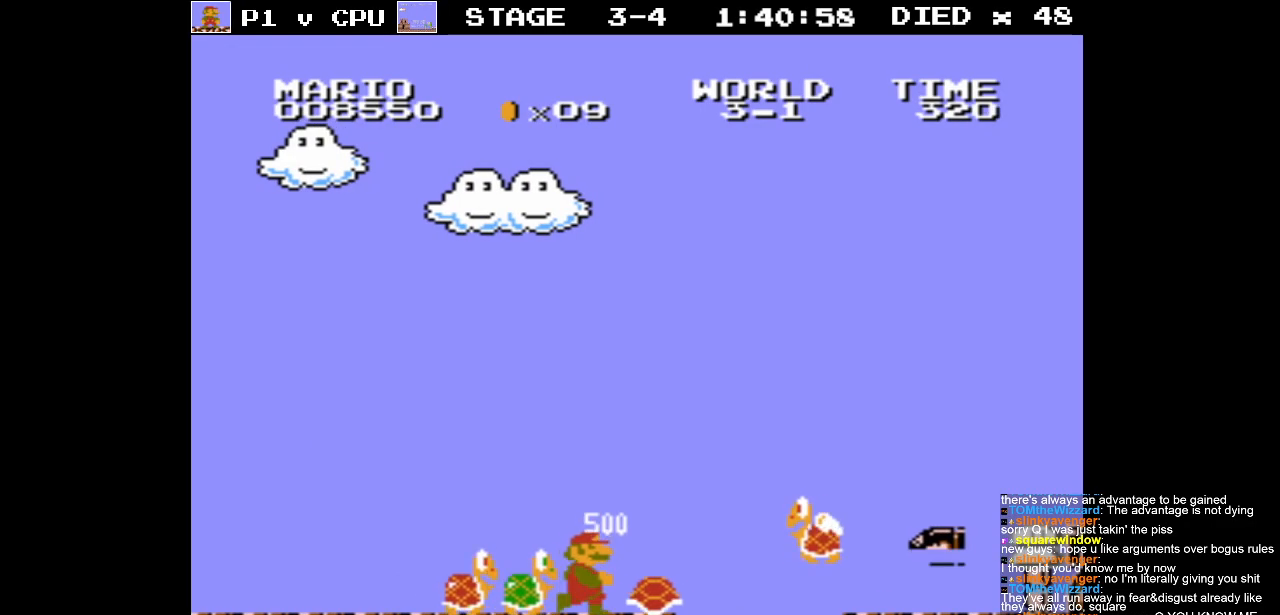
{"buttons": [], "events": [[33, "A", "down"], [67, "DPAD_RIGHT", "up"], [67, "DPAD_UP", "down"], [100, "DPAD_LEFT", "down"], [100, "DPAD_UP", "up"], [317, "A", "up"], [400, "DPAD_LEFT", "up"]]}
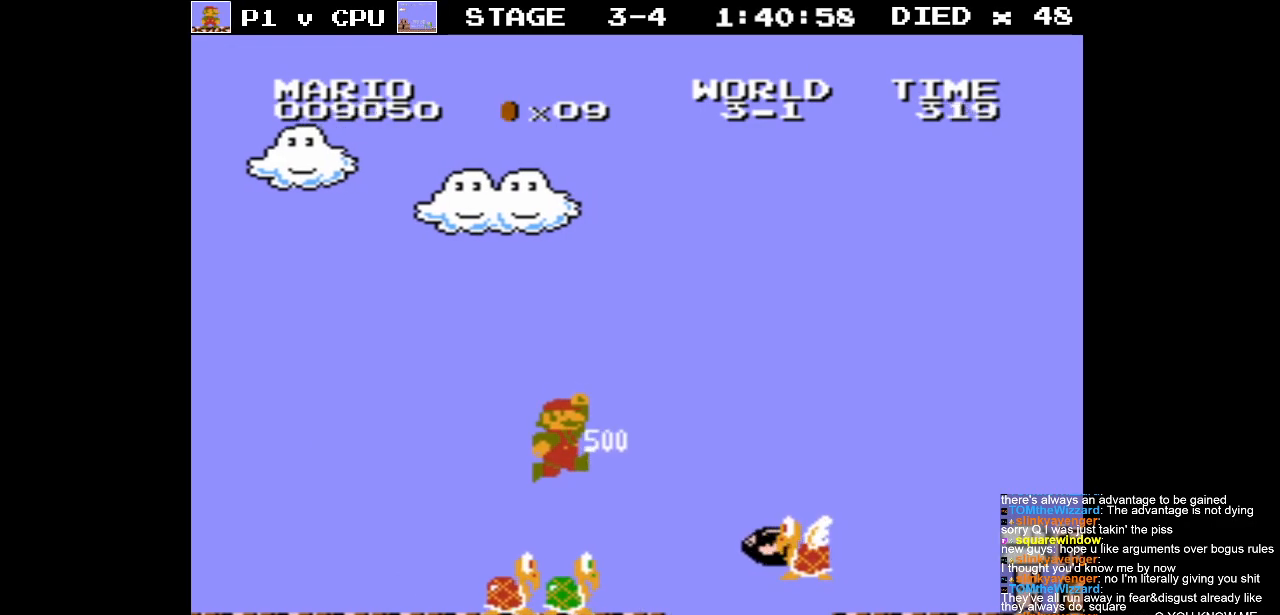
{"buttons": ["DPAD_LEFT"], "events": [[267, "DPAD_LEFT", "down"]]}
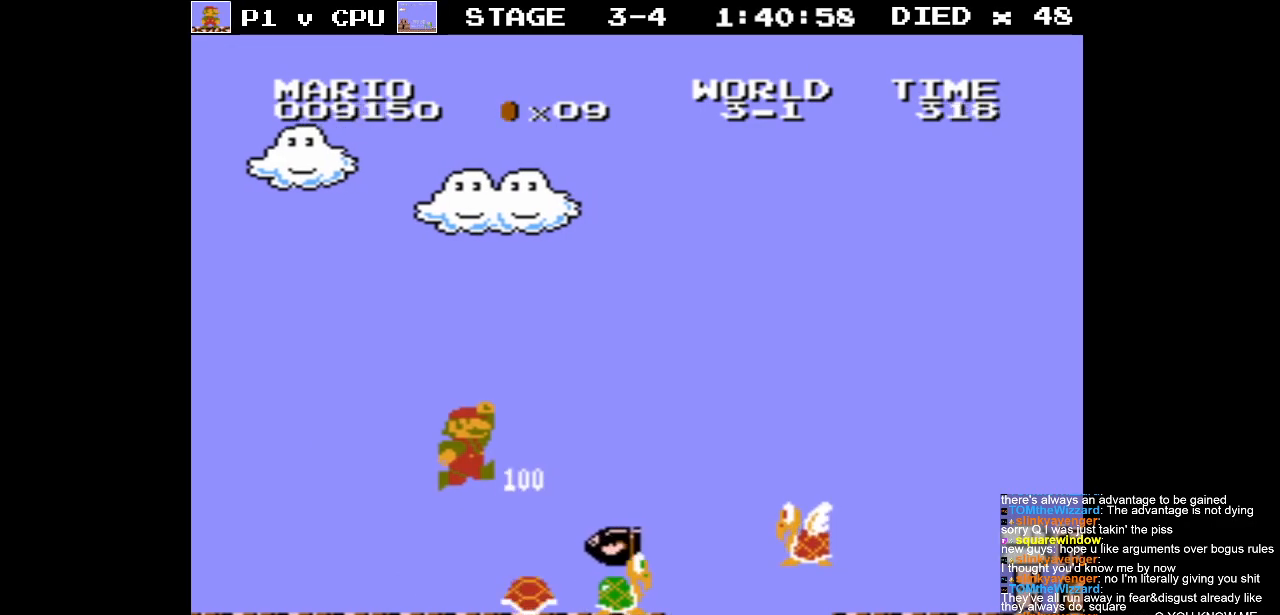
{"buttons": ["A", "DPAD_RIGHT"], "events": [[150, "DPAD_LEFT", "up"], [283, "A", "down"], [300, "DPAD_RIGHT", "down"]]}
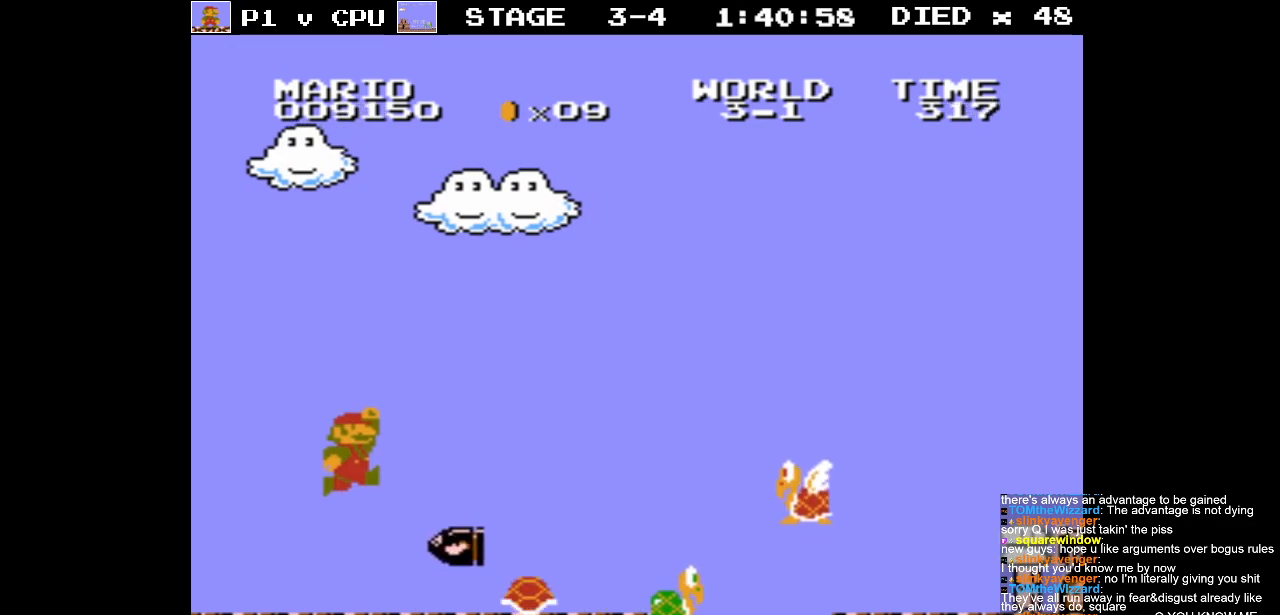
{"buttons": [], "events": [[50, "DPAD_RIGHT", "up"], [133, "A", "up"]]}
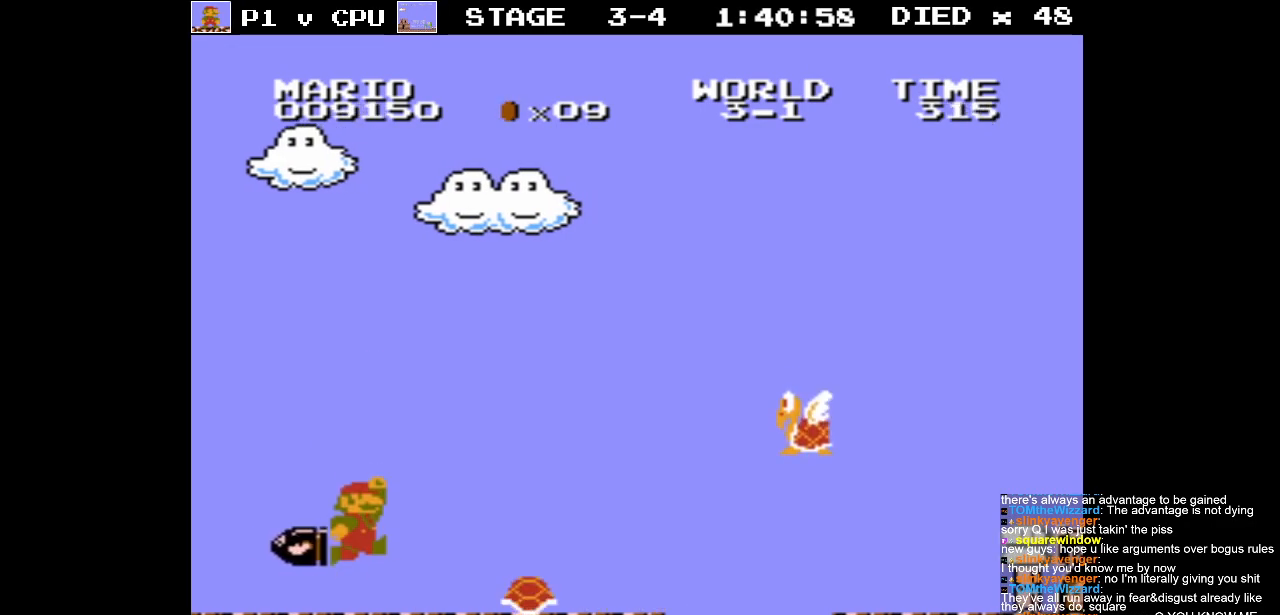
{"buttons": ["B", "DPAD_RIGHT"], "events": [[233, "DPAD_RIGHT", "down"], [300, "B", "down"]]}
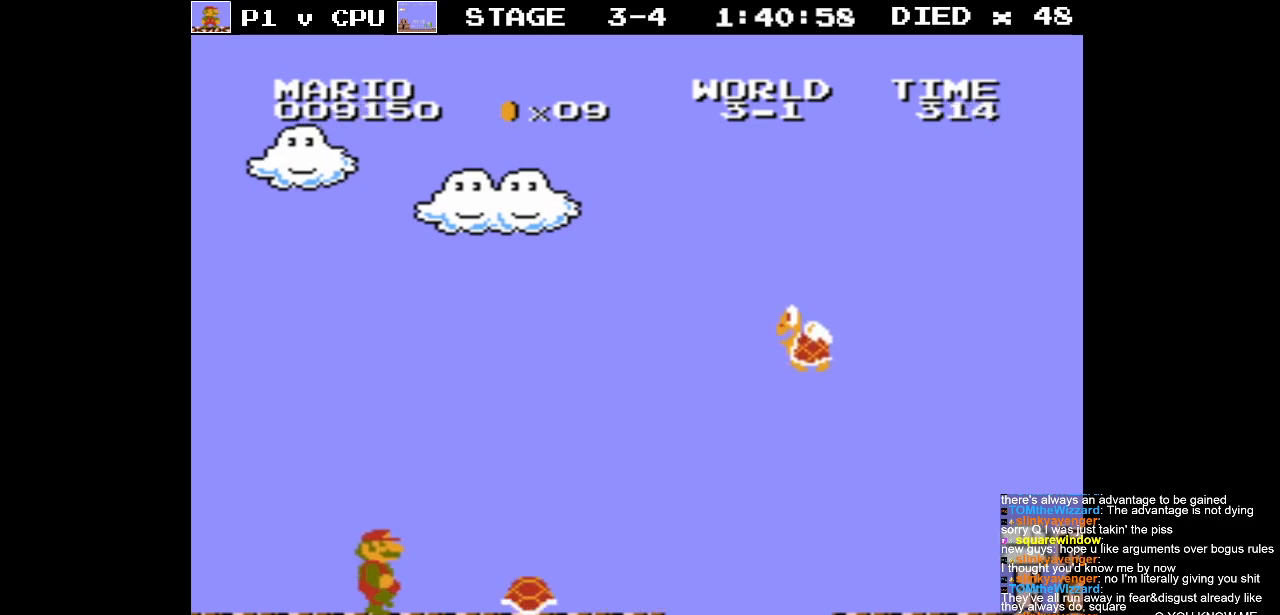
{"buttons": ["B", "DPAD_RIGHT"], "events": []}
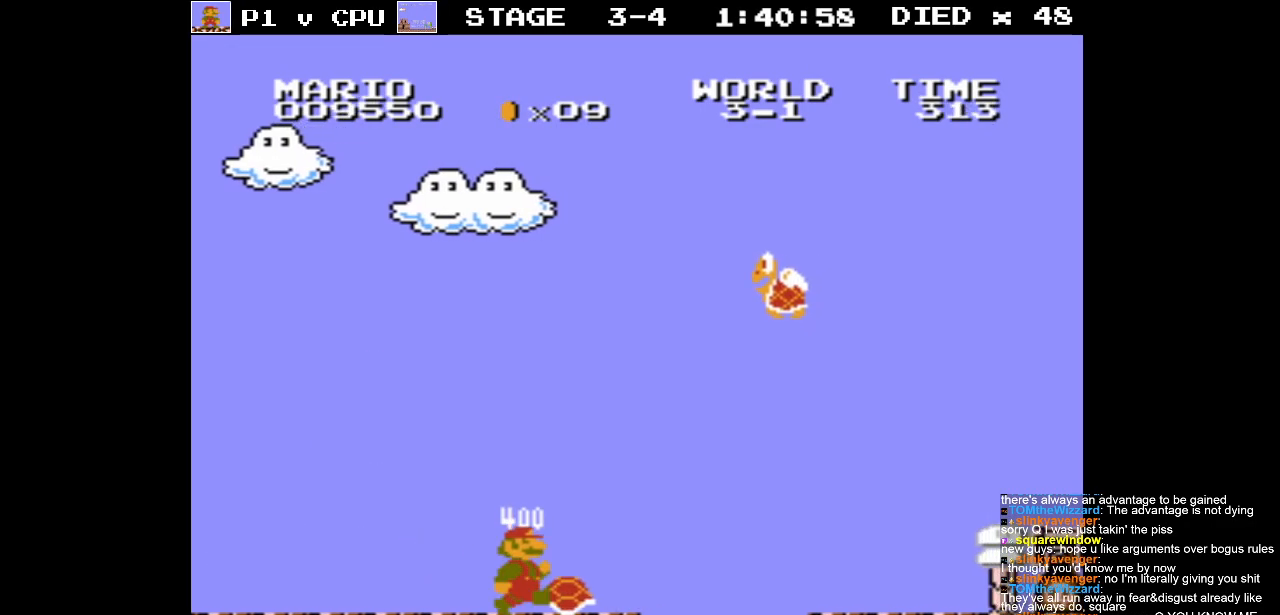
{"buttons": ["B"], "events": [[150, "A", "down"], [350, "A", "up"], [500, "DPAD_RIGHT", "up"]]}
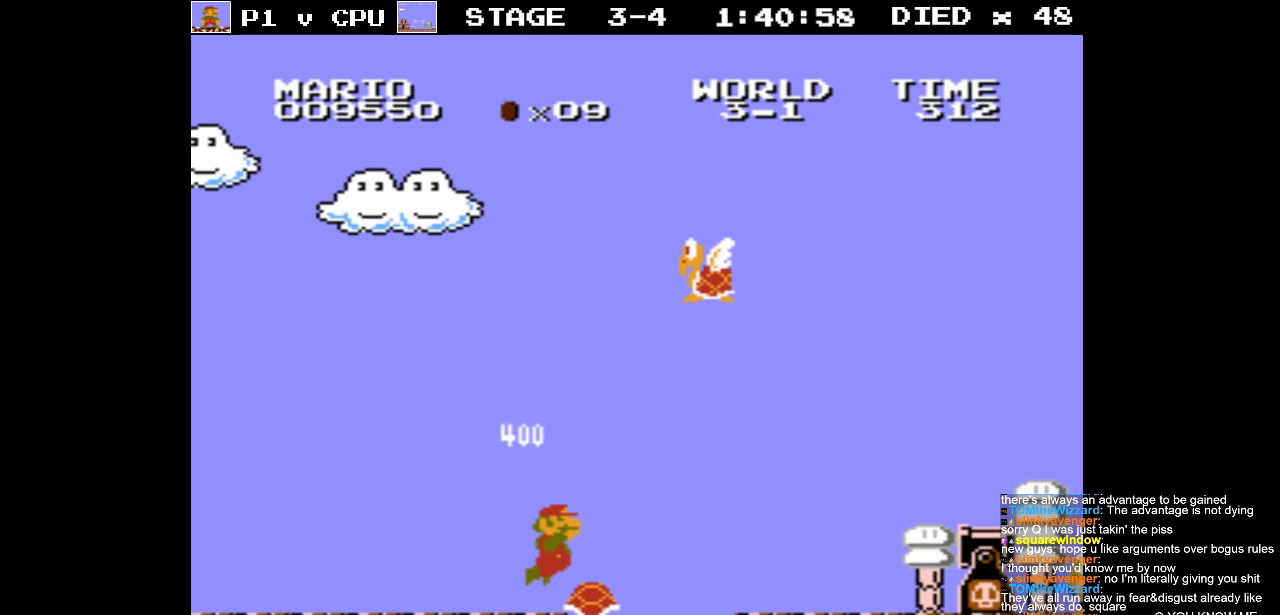
{"buttons": ["A", "B", "DPAD_RIGHT"], "events": [[33, "DPAD_RIGHT", "down"], [183, "A", "down"]]}
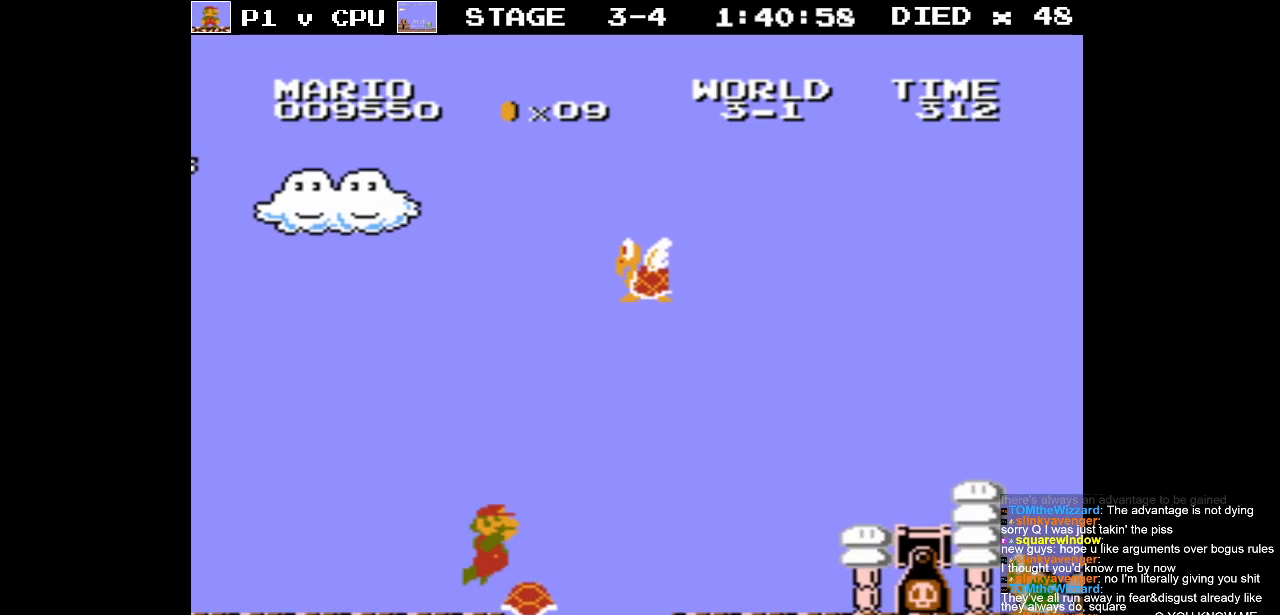
{"buttons": ["B"], "events": [[450, "A", "up"], [483, "DPAD_RIGHT", "up"]]}
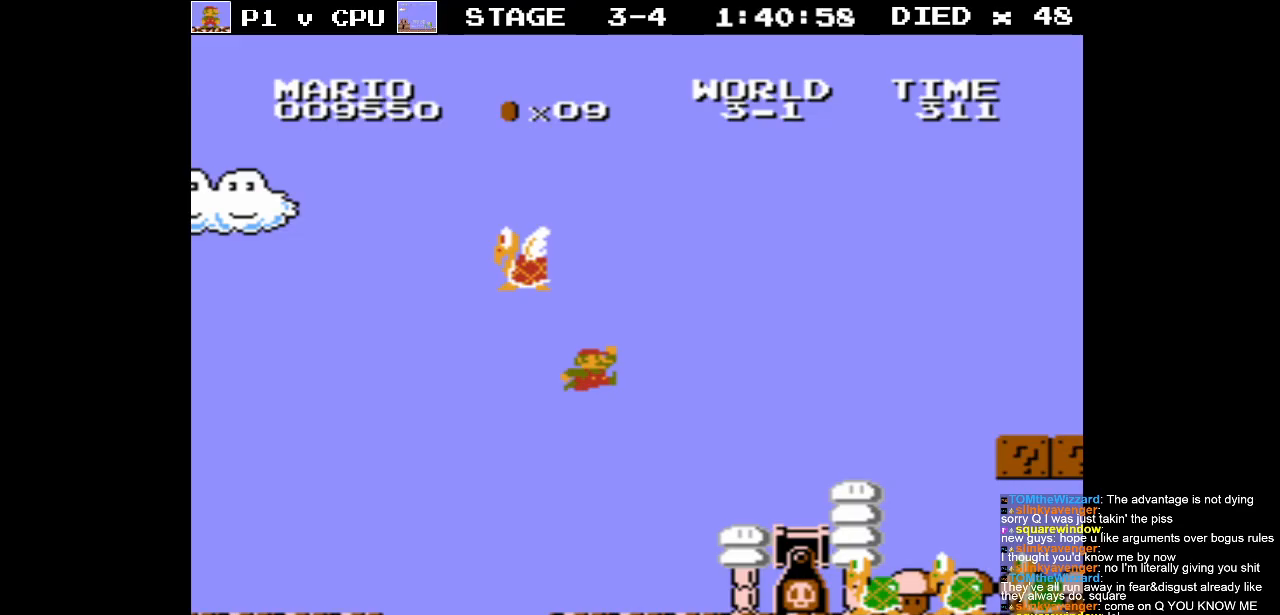
{"buttons": [], "events": [[200, "B", "up"]]}
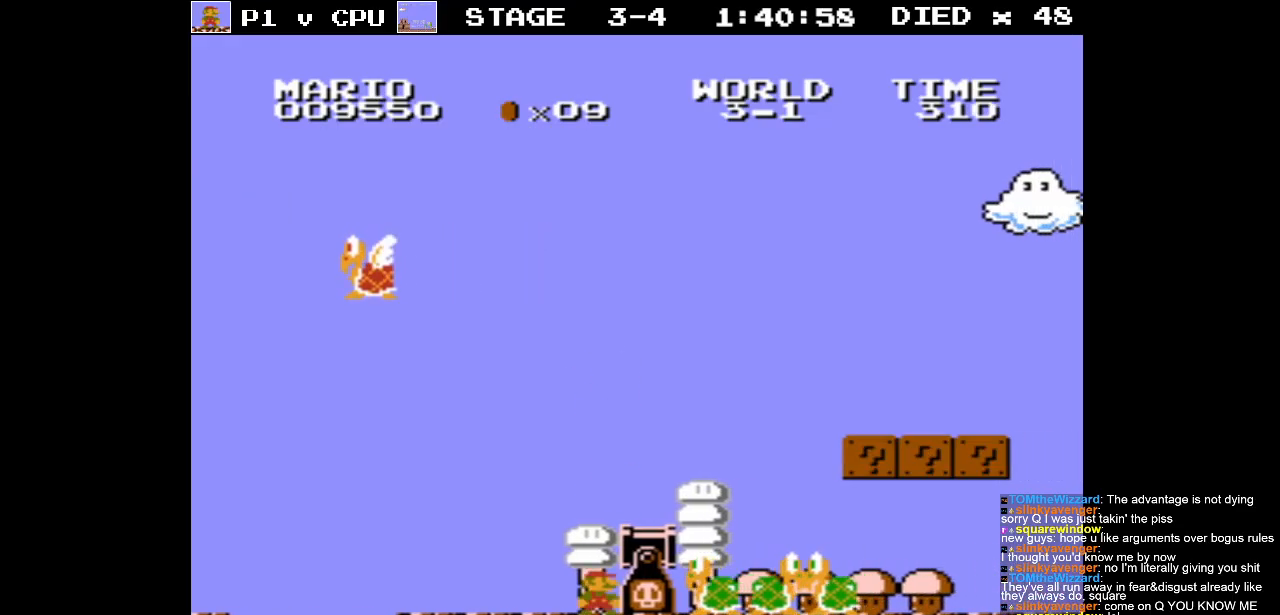
{"buttons": [], "events": [[17, "A", "down"], [67, "DPAD_RIGHT", "down"], [200, "A", "up"], [500, "DPAD_RIGHT", "up"]]}
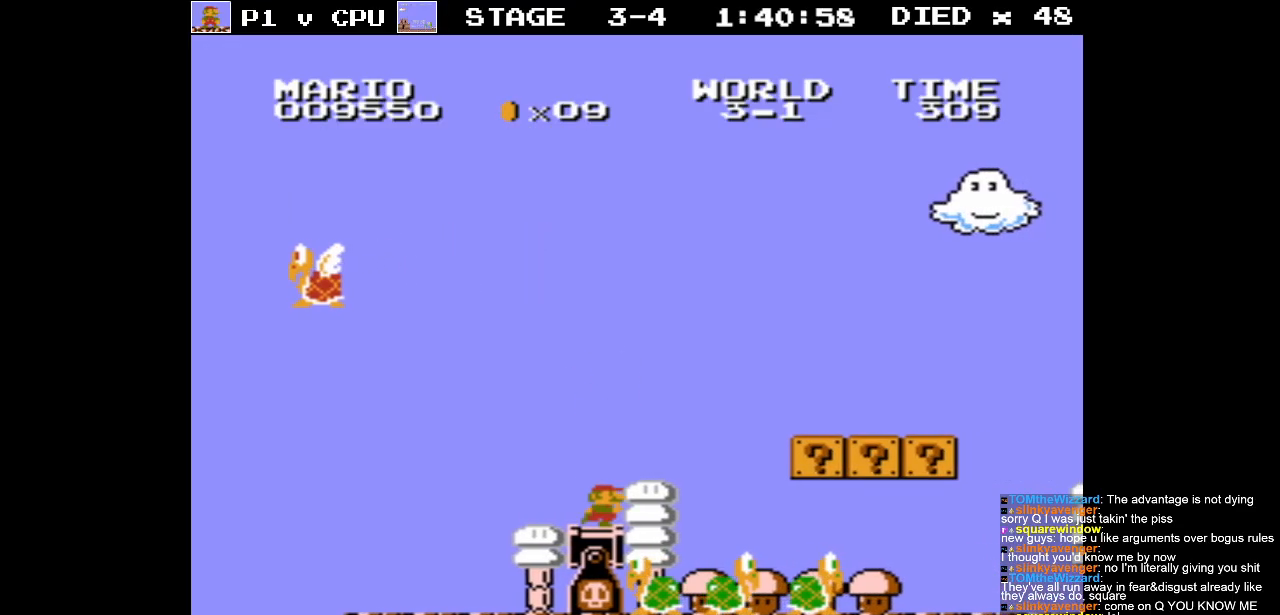
{"buttons": ["DPAD_LEFT"], "events": [[67, "A", "down"], [167, "DPAD_LEFT", "down"], [233, "A", "up"], [317, "DPAD_LEFT", "up"], [433, "DPAD_LEFT", "down"]]}
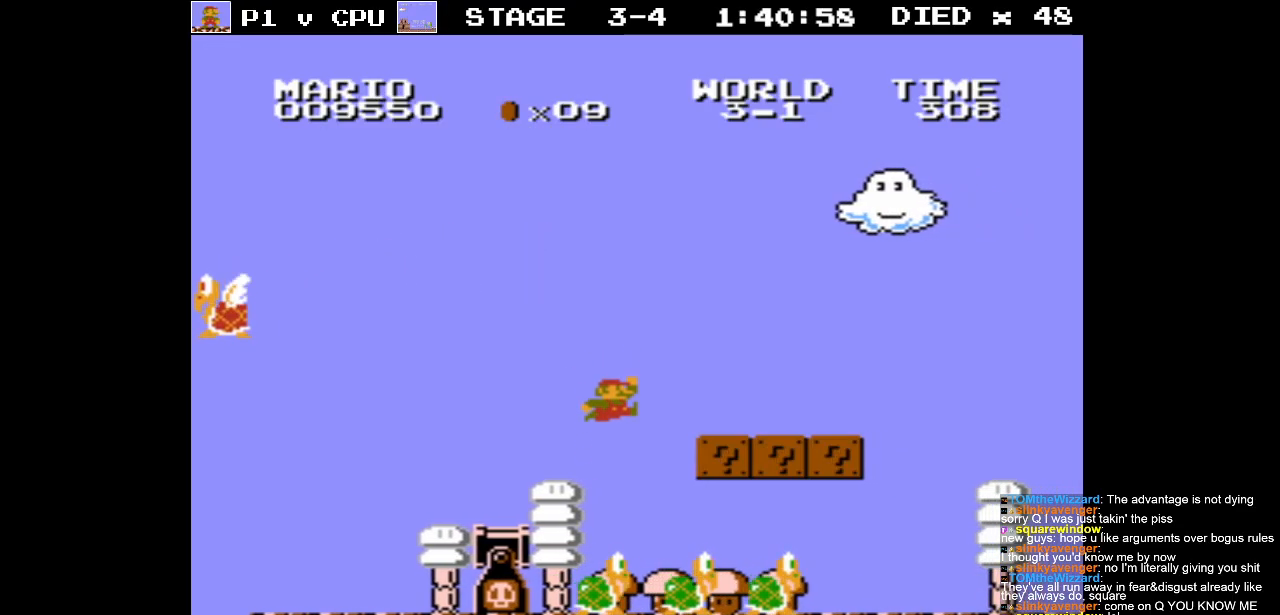
{"buttons": [], "events": [[383, "DPAD_LEFT", "up"]]}
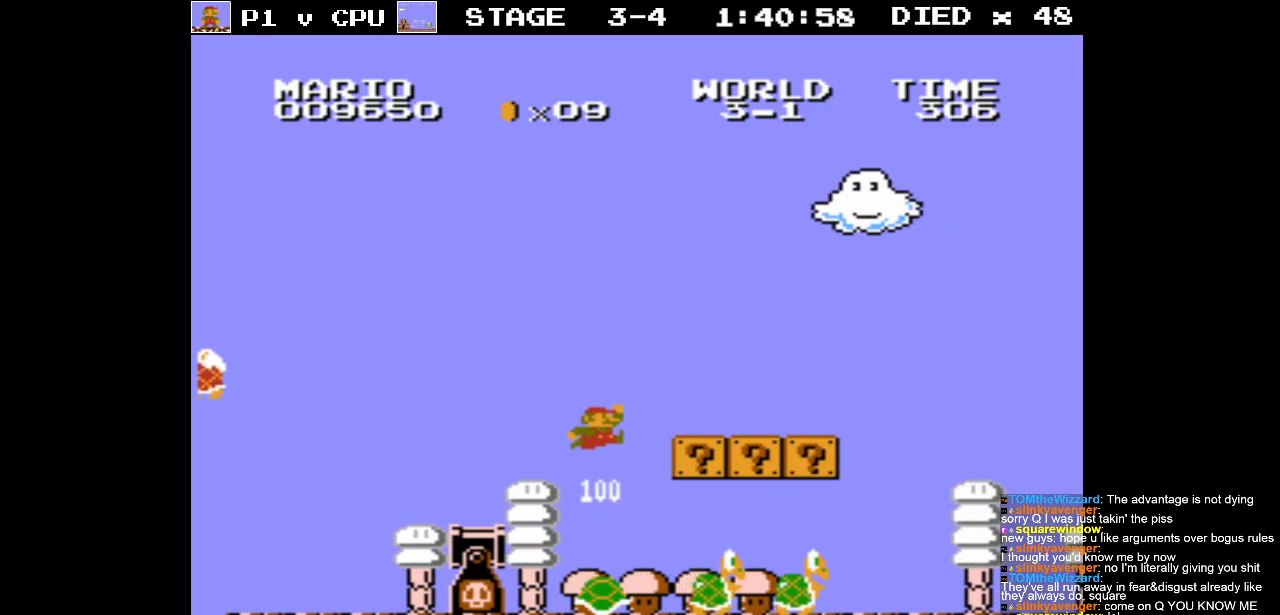
{"buttons": ["DPAD_RIGHT"], "events": [[183, "DPAD_RIGHT", "down"]]}
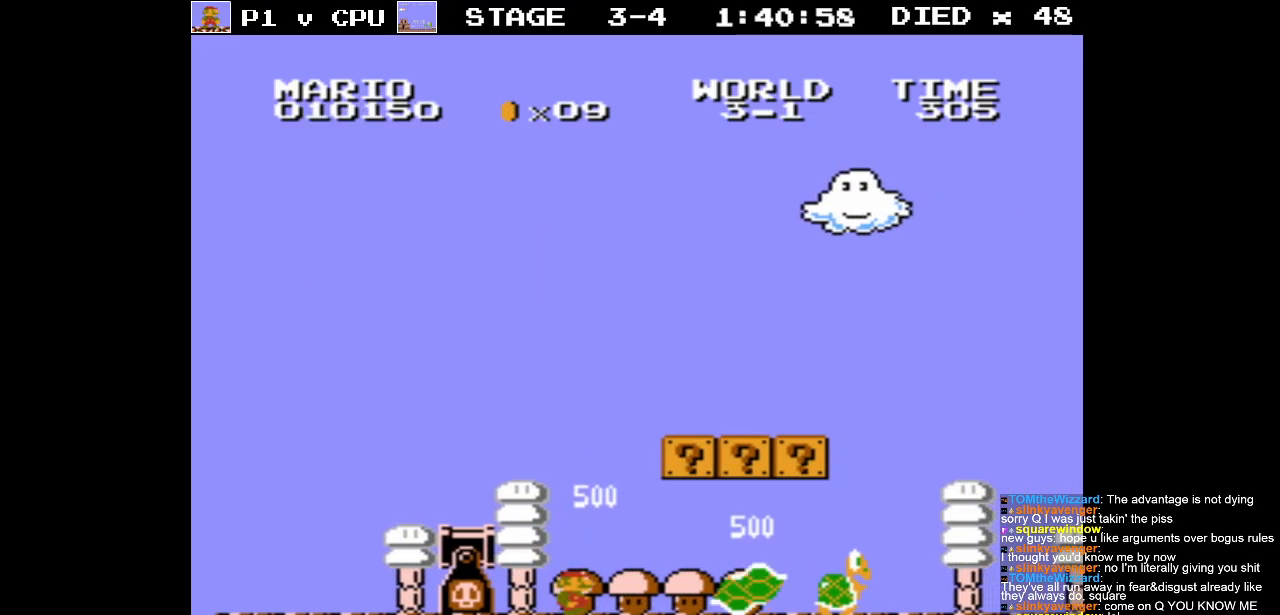
{"buttons": ["A", "DPAD_LEFT"], "events": [[283, "DPAD_RIGHT", "up"], [333, "A", "down"], [417, "DPAD_LEFT", "down"]]}
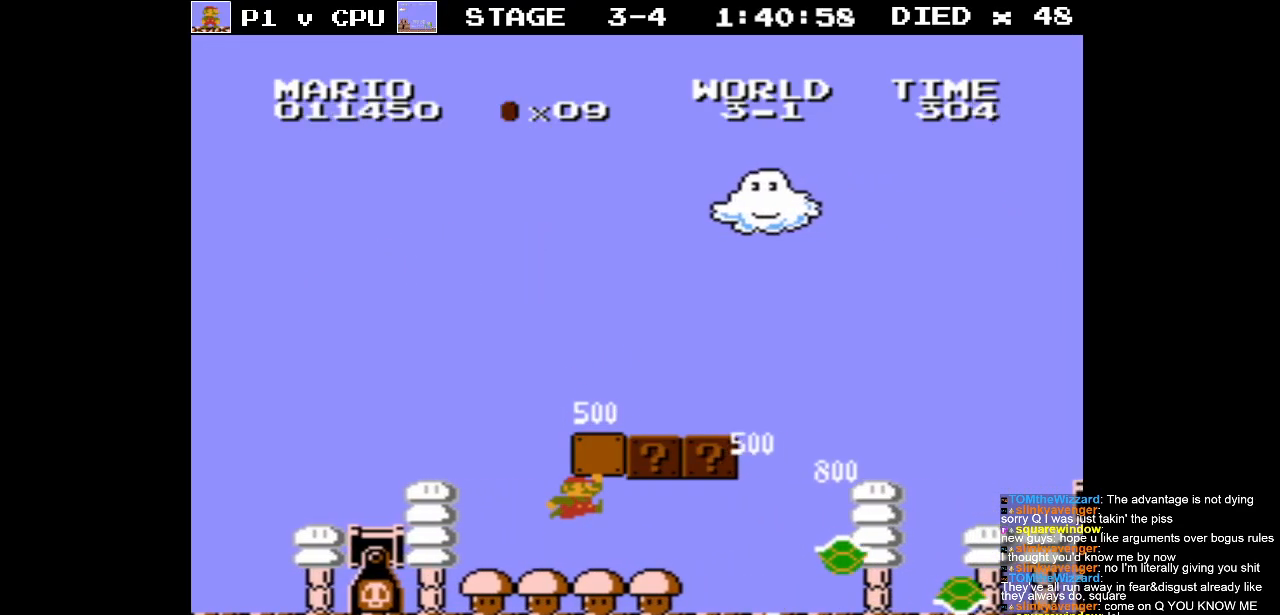
{"buttons": ["DPAD_LEFT"], "events": [[100, "A", "up"]]}
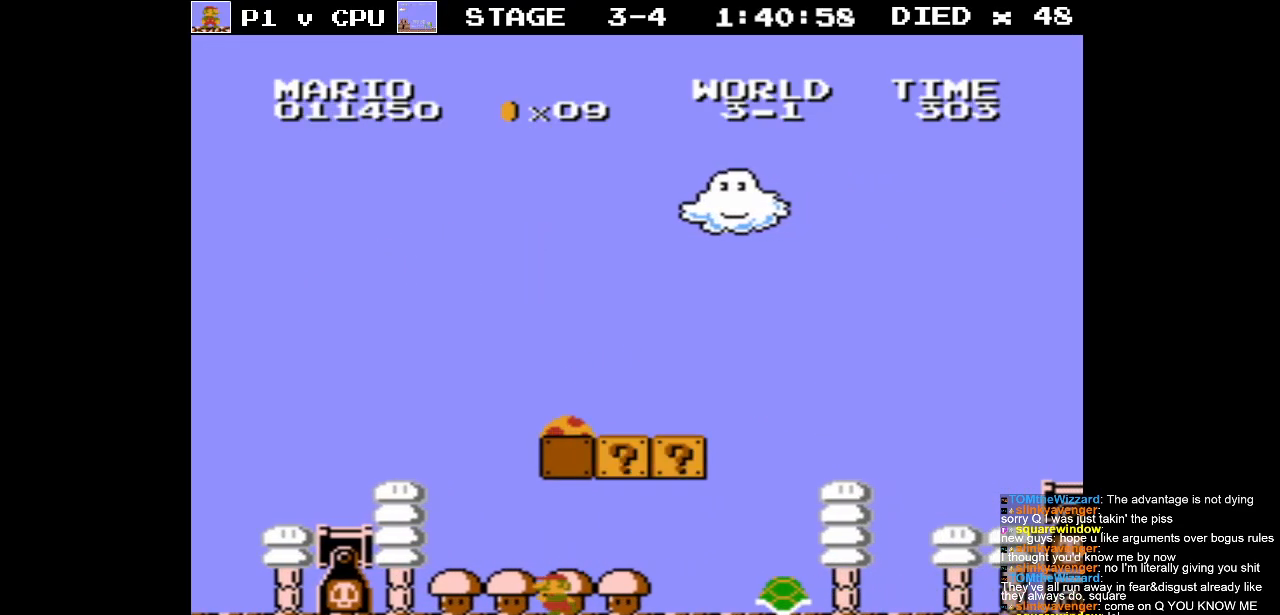
{"buttons": ["A", "DPAD_UP", "DPAD_RIGHT"], "events": [[100, "DPAD_UP", "down"], [117, "DPAD_LEFT", "up"], [117, "DPAD_RIGHT", "down"], [117, "DPAD_UP", "up"], [133, "A", "down"], [200, "DPAD_UP", "down"]]}
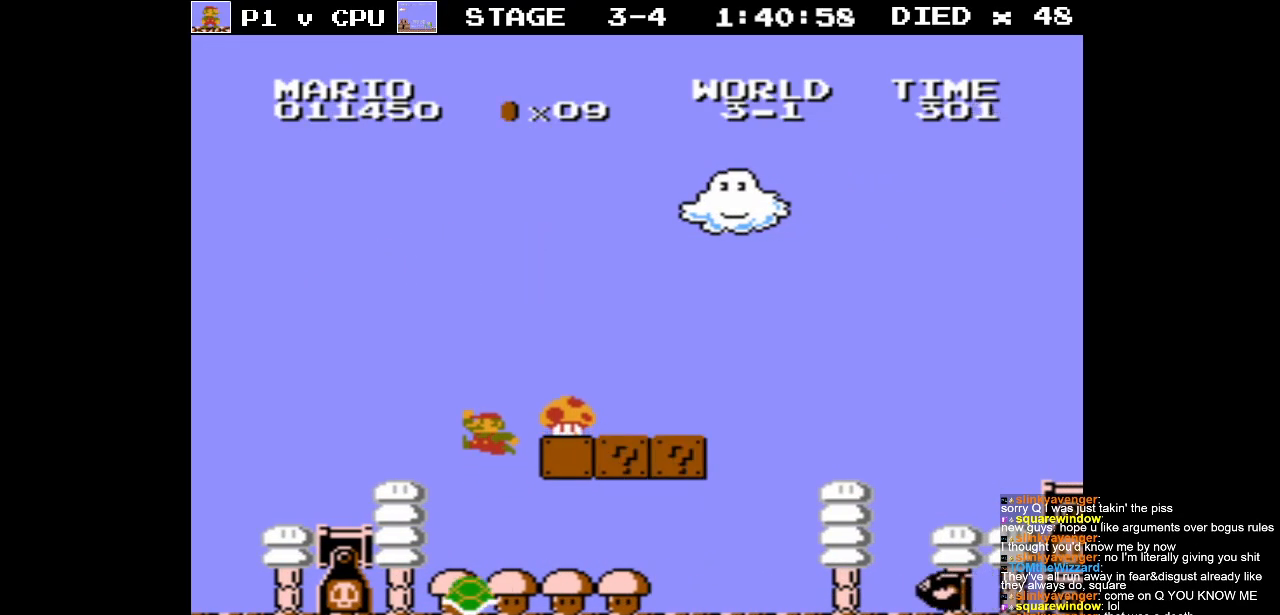
{"buttons": ["DPAD_LEFT"], "events": [[400, "DPAD_UP", "up"], [433, "DPAD_RIGHT", "up"], [450, "DPAD_UP", "down"], [467, "DPAD_LEFT", "down"], [467, "DPAD_UP", "up"], [483, "A", "up"]]}
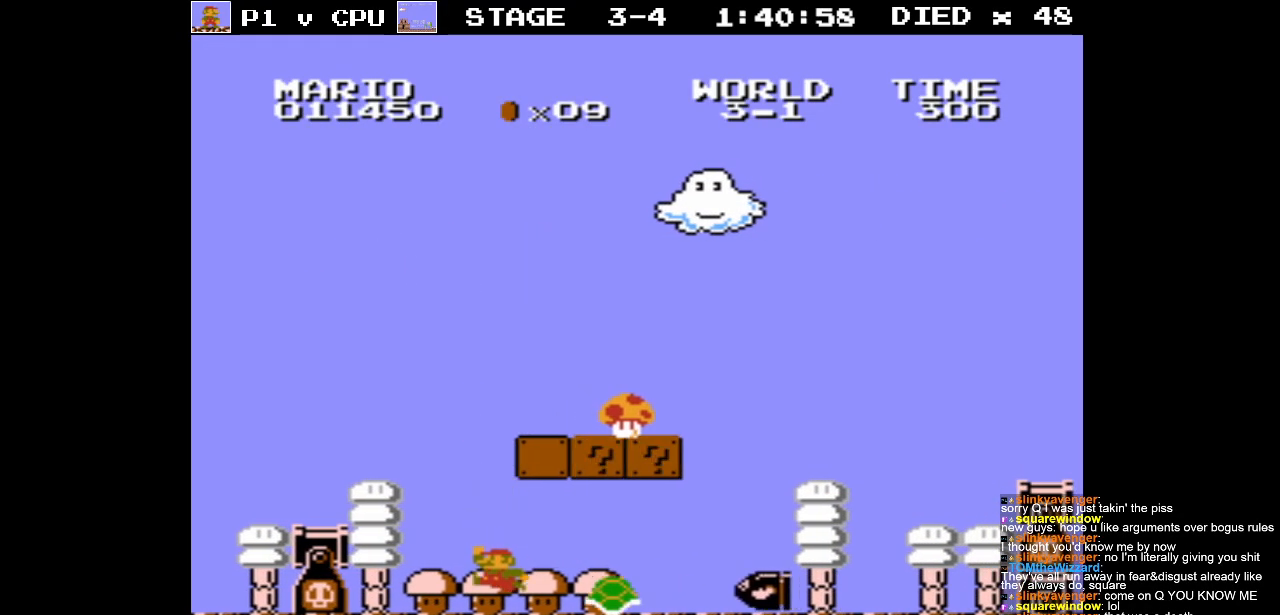
{"buttons": ["A", "DPAD_RIGHT"], "events": [[233, "DPAD_LEFT", "up"], [233, "DPAD_UP", "down"], [250, "DPAD_UP", "up"], [267, "DPAD_RIGHT", "down"], [283, "A", "down"], [333, "DPAD_UP", "down"], [483, "DPAD_UP", "up"]]}
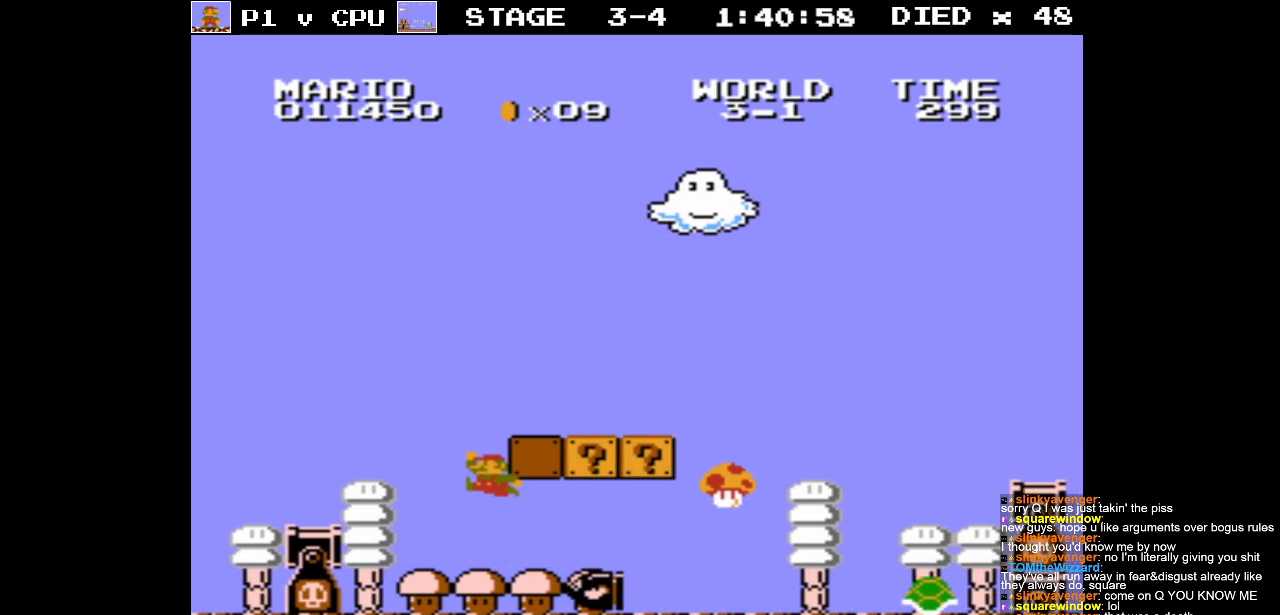
{"buttons": ["DPAD_LEFT"], "events": [[267, "A", "up"], [383, "DPAD_RIGHT", "up"], [450, "DPAD_LEFT", "down"]]}
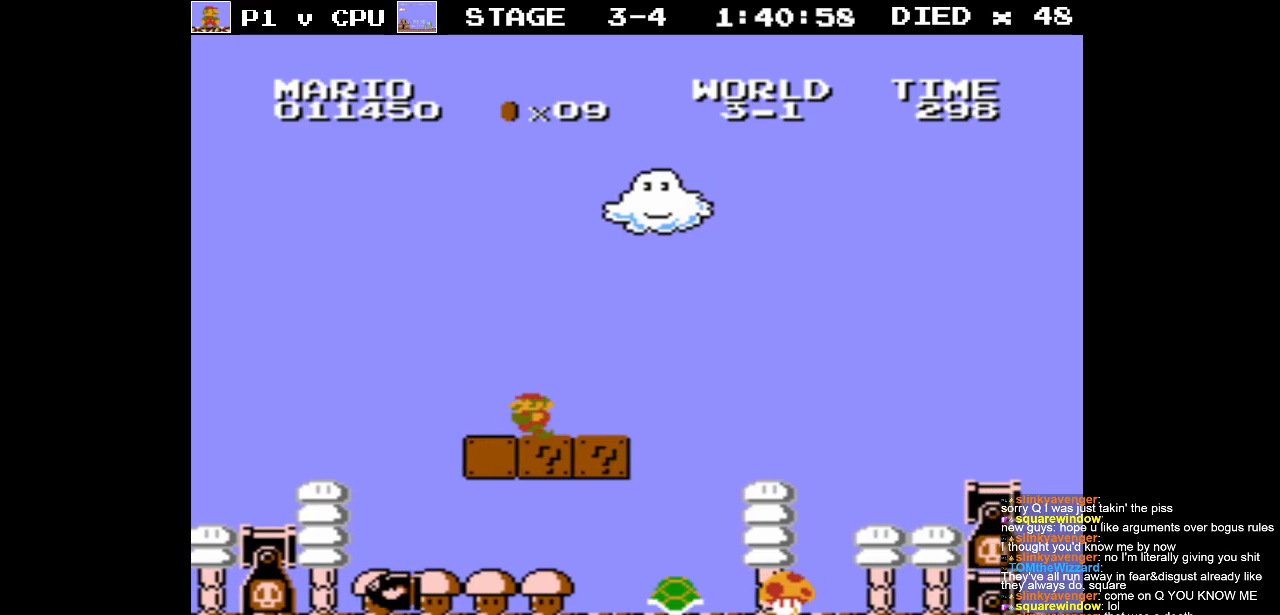
{"buttons": ["DPAD_UP", "DPAD_LEFT"], "events": [[183, "DPAD_UP", "down"]]}
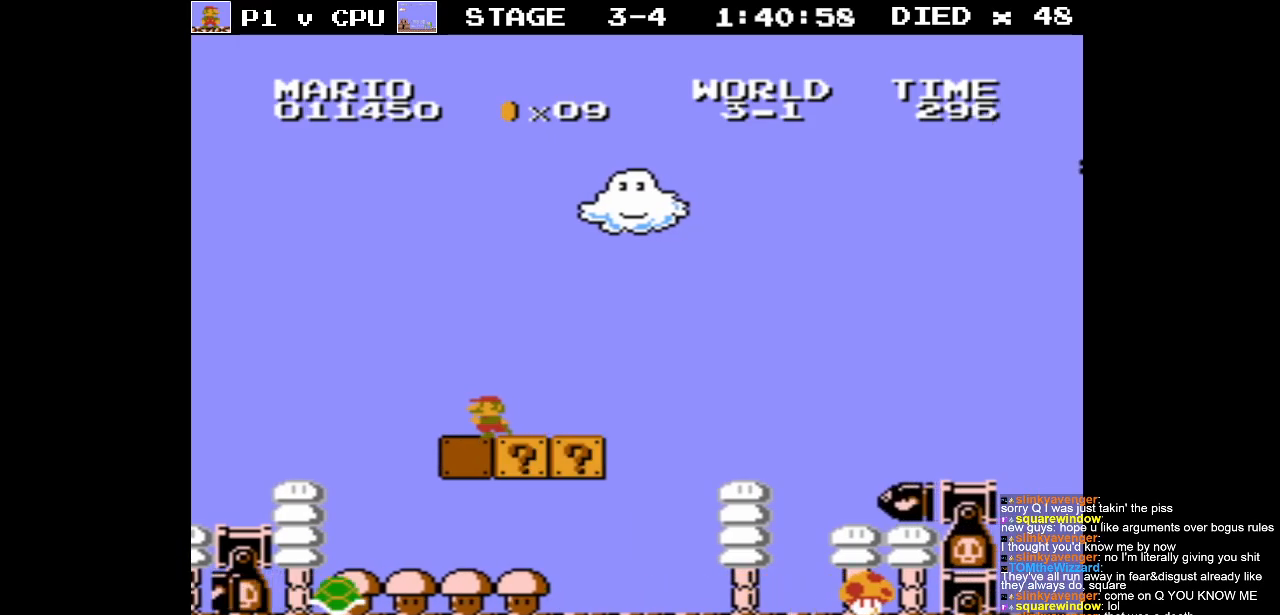
{"buttons": ["DPAD_RIGHT"], "events": [[33, "DPAD_UP", "up"], [350, "DPAD_LEFT", "up"], [450, "DPAD_RIGHT", "down"]]}
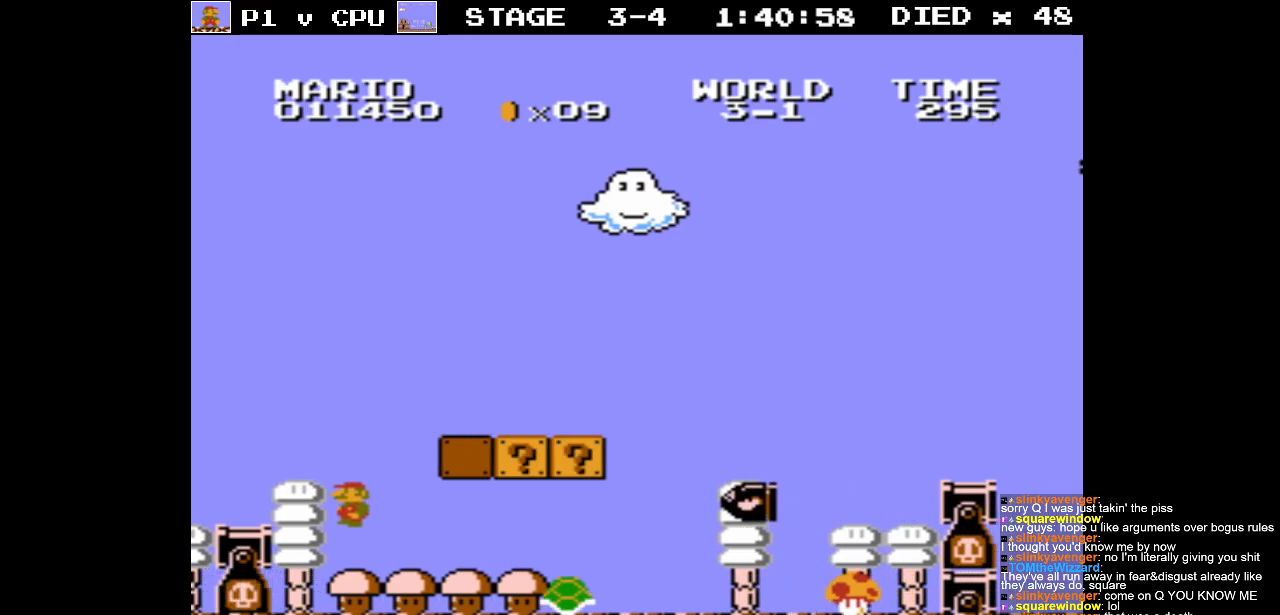
{"buttons": ["B", "DPAD_RIGHT"], "events": [[200, "B", "down"]]}
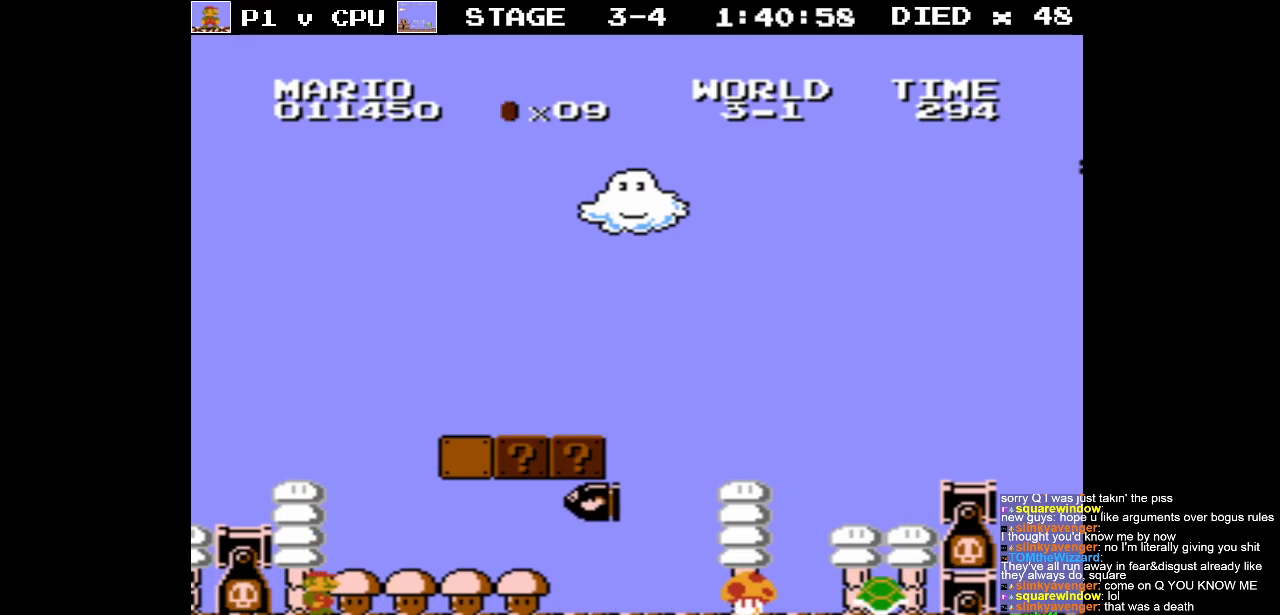
{"buttons": ["A"], "events": [[350, "B", "up"], [467, "DPAD_RIGHT", "up"], [483, "A", "down"]]}
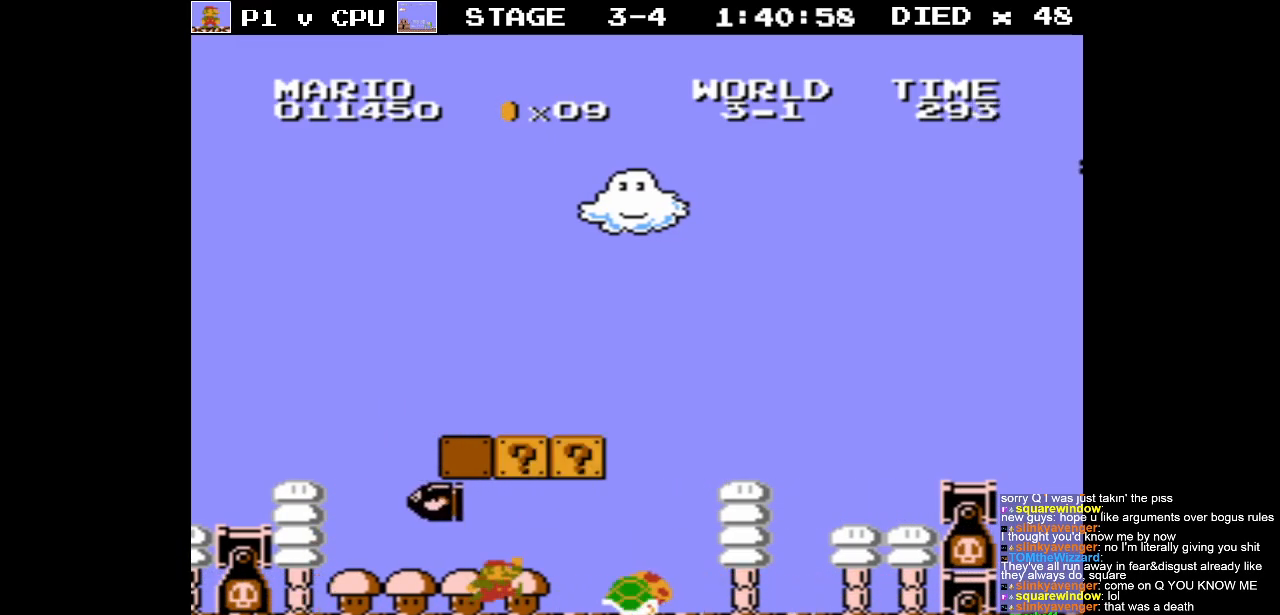
{"buttons": ["DPAD_LEFT"], "events": [[50, "A", "up"], [267, "DPAD_LEFT", "down"]]}
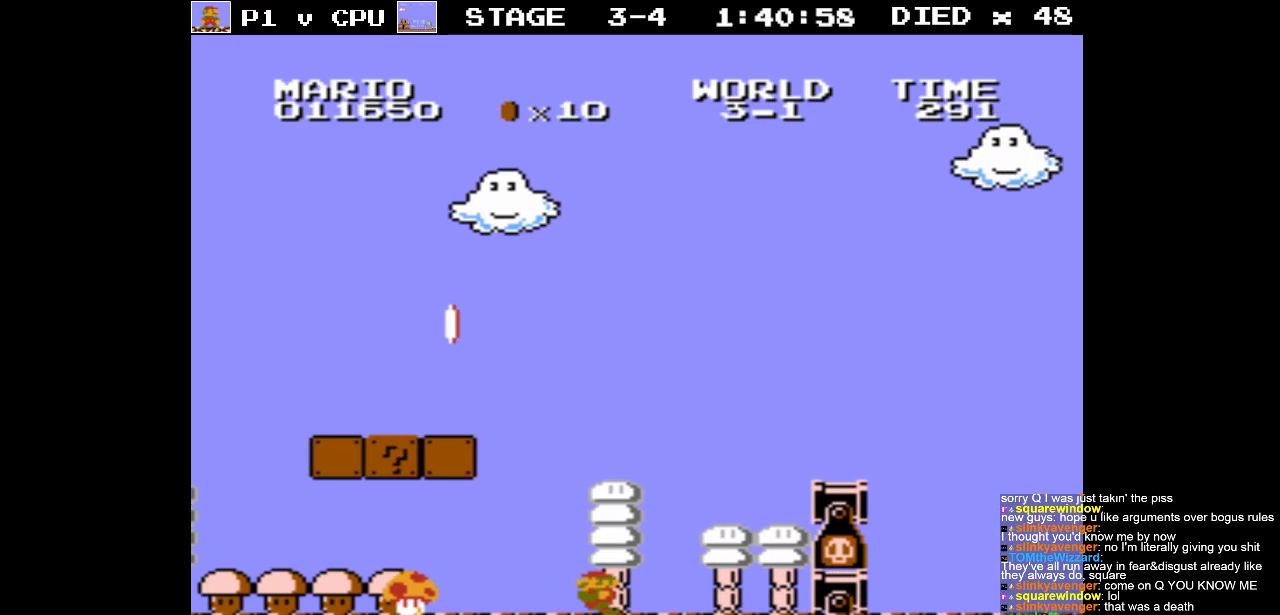
{"buttons": ["A", "DPAD_LEFT"], "events": [[117, "B", "down"], [233, "DPAD_LEFT", "up"], [283, "B", "up"], [350, "DPAD_LEFT", "down"], [400, "A", "down"]]}